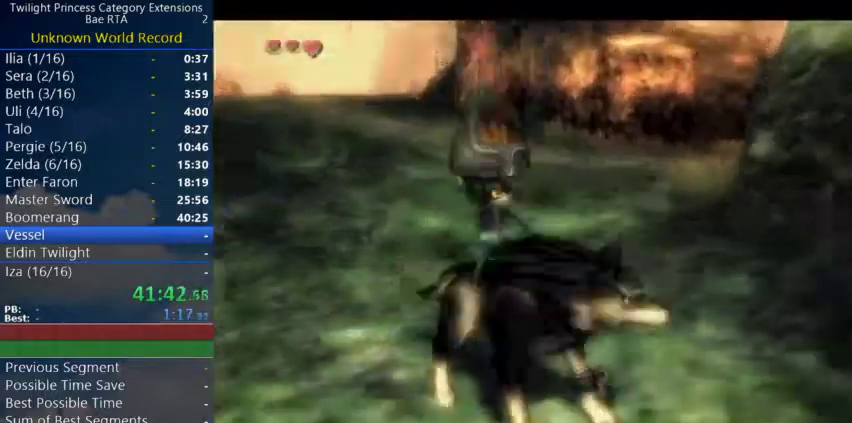
Gameplay with a controller (Nintendo layout); each line is a JSON object with the inputs held at the frame after it. "events" lists button and stick changes between this image and that frame as [ms after this image, input, new state], when the widget could be followed in between. Not read: R3.
{"buttons": [], "left_stick": "center", "right_stick": "center", "events": []}
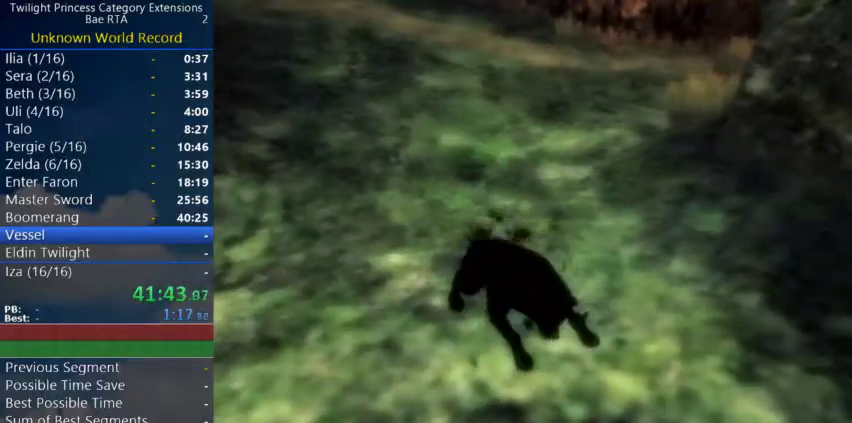
{"buttons": [], "left_stick": "center", "right_stick": "center", "events": []}
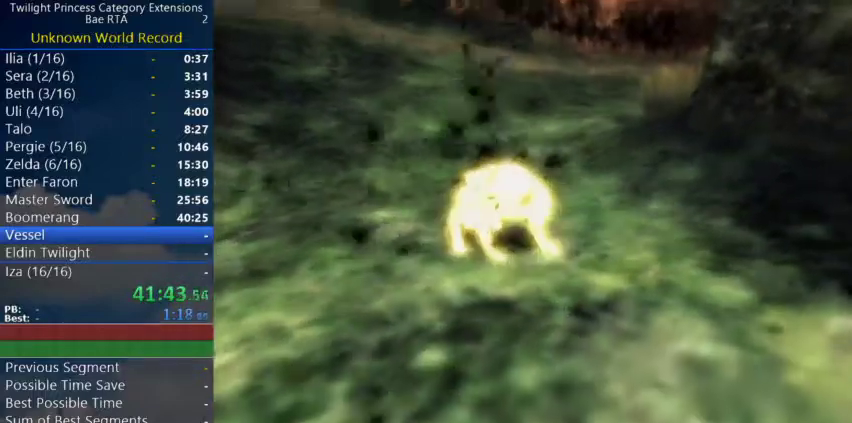
{"buttons": [], "left_stick": "center", "right_stick": "center", "events": []}
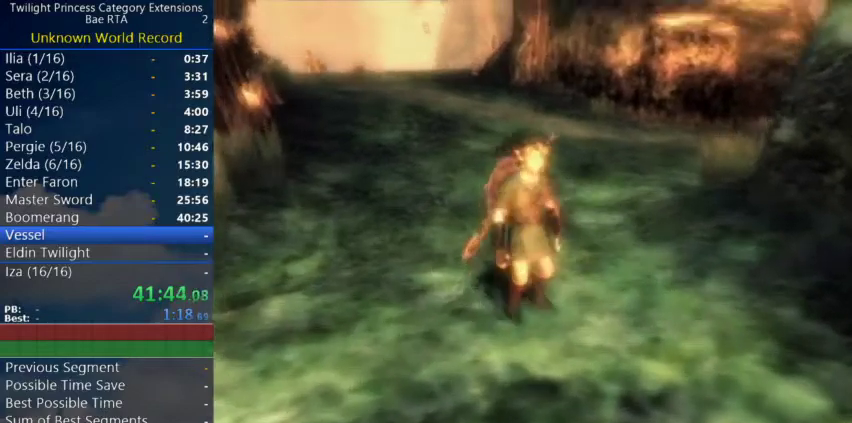
{"buttons": ["L1"], "left_stick": "center", "right_stick": "center", "events": [[167, "L1", "down"]]}
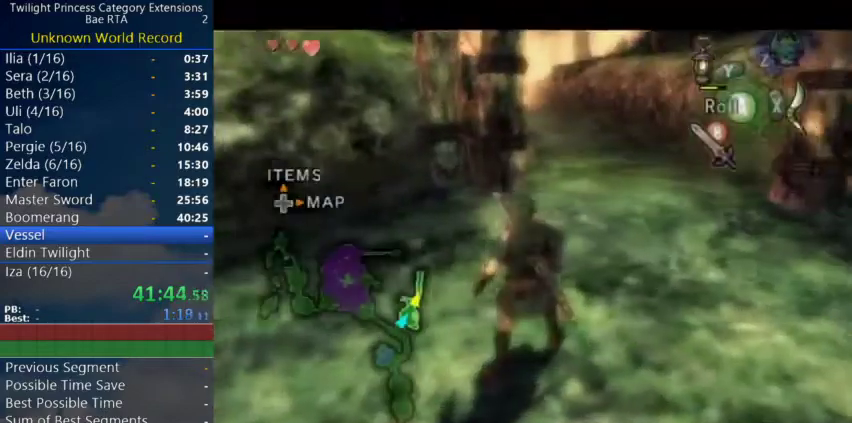
{"buttons": [], "left_stick": "center", "right_stick": "center", "events": [[133, "left_stick", "up-right"], [367, "left_stick", "center"], [433, "L1", "up"]]}
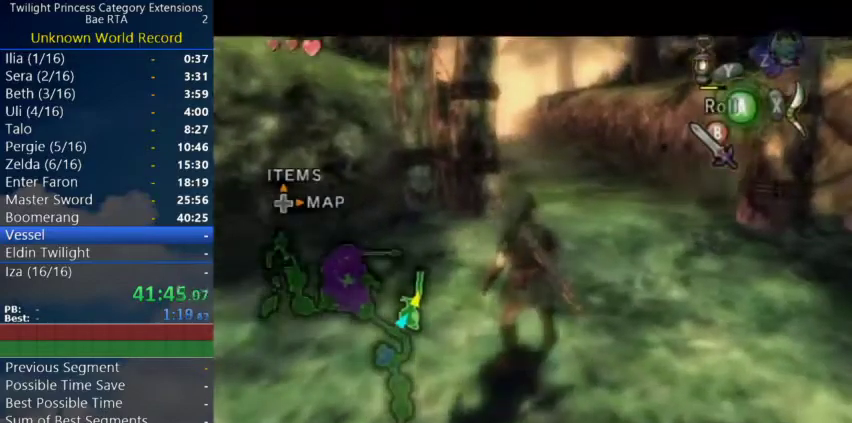
{"buttons": [], "left_stick": "center", "right_stick": "center", "events": [[233, "left_stick", "up-left"], [333, "left_stick", "down-right"], [433, "left_stick", "center"]]}
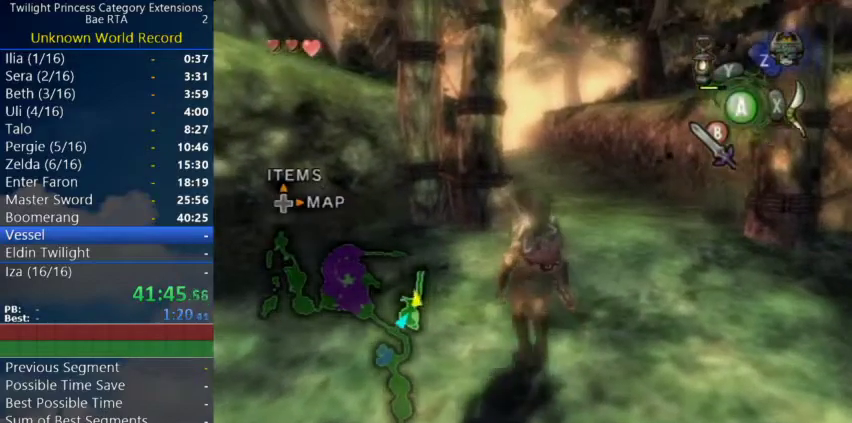
{"buttons": [], "left_stick": "up", "right_stick": "center", "events": [[33, "left_stick", "up"]]}
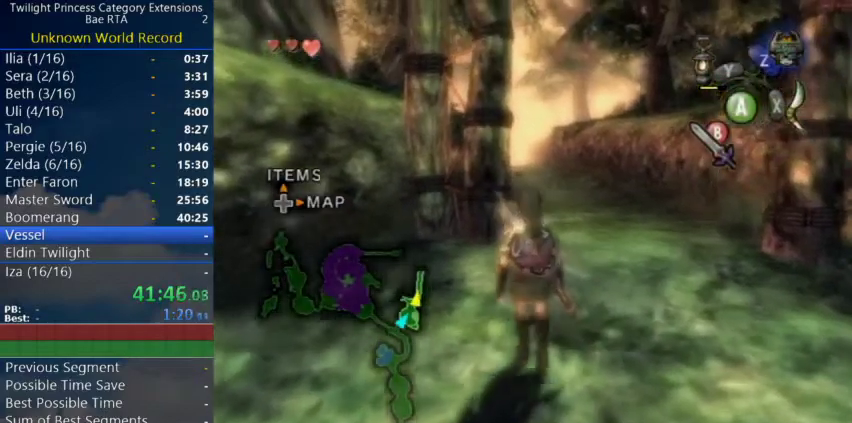
{"buttons": [], "left_stick": "up", "right_stick": "center", "events": []}